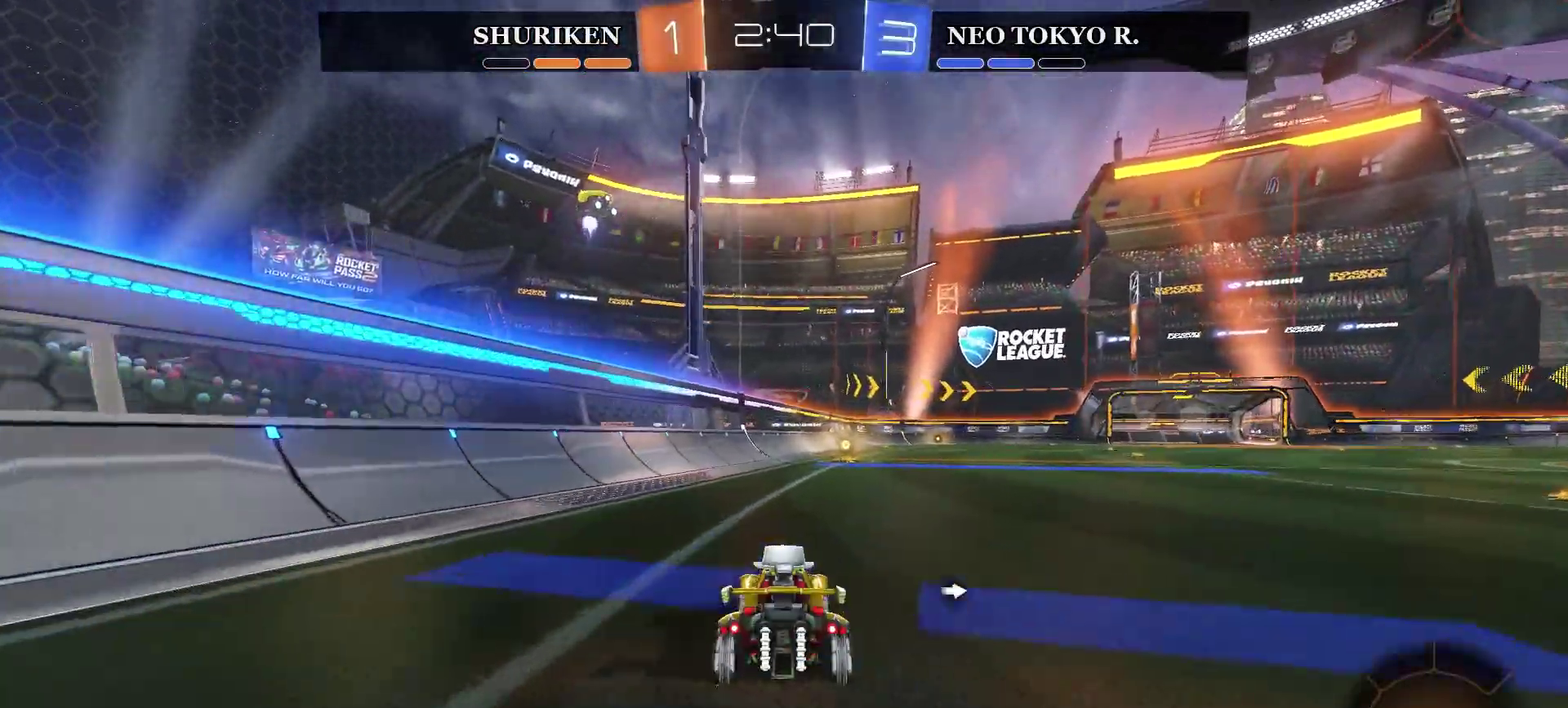
Gameplay with a controller (PlayStation layout); each line is a JSON object with the inputs held at the frame after it. "events" lists button and stick changes between this image and that frame as [ms after this image, input, new state], when the widget could be followed in between. Not read: L1.
{"buttons": ["R2"], "left_stick": "center", "right_stick": "center", "events": [[33, "left_stick", "up-right"], [50, "CROSS", "down"], [133, "CROSS", "up"], [184, "CROSS", "down"], [334, "left_stick", "center"], [417, "CROSS", "up"]]}
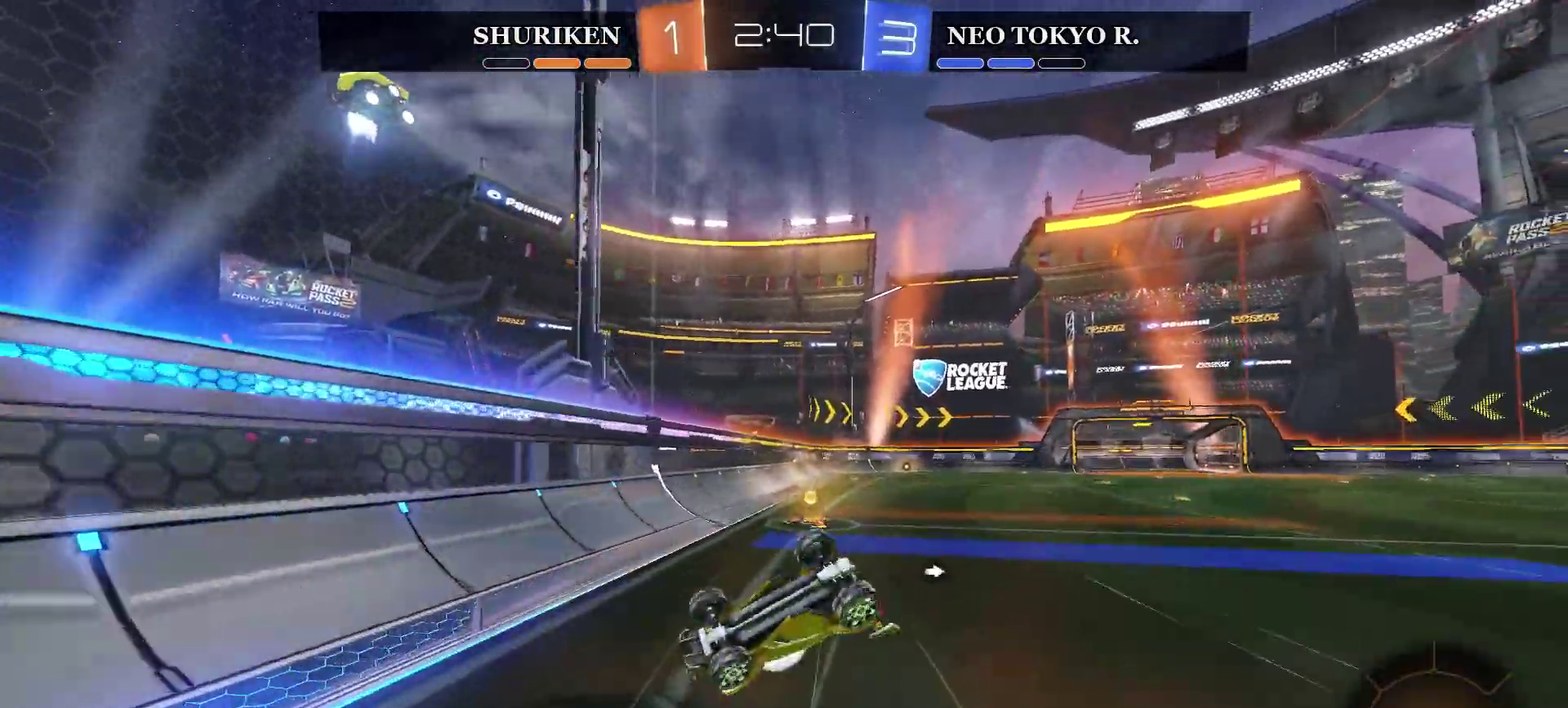
{"buttons": ["R2"], "left_stick": "center", "right_stick": "center", "events": [[50, "TRIANGLE", "down"], [216, "TRIANGLE", "up"]]}
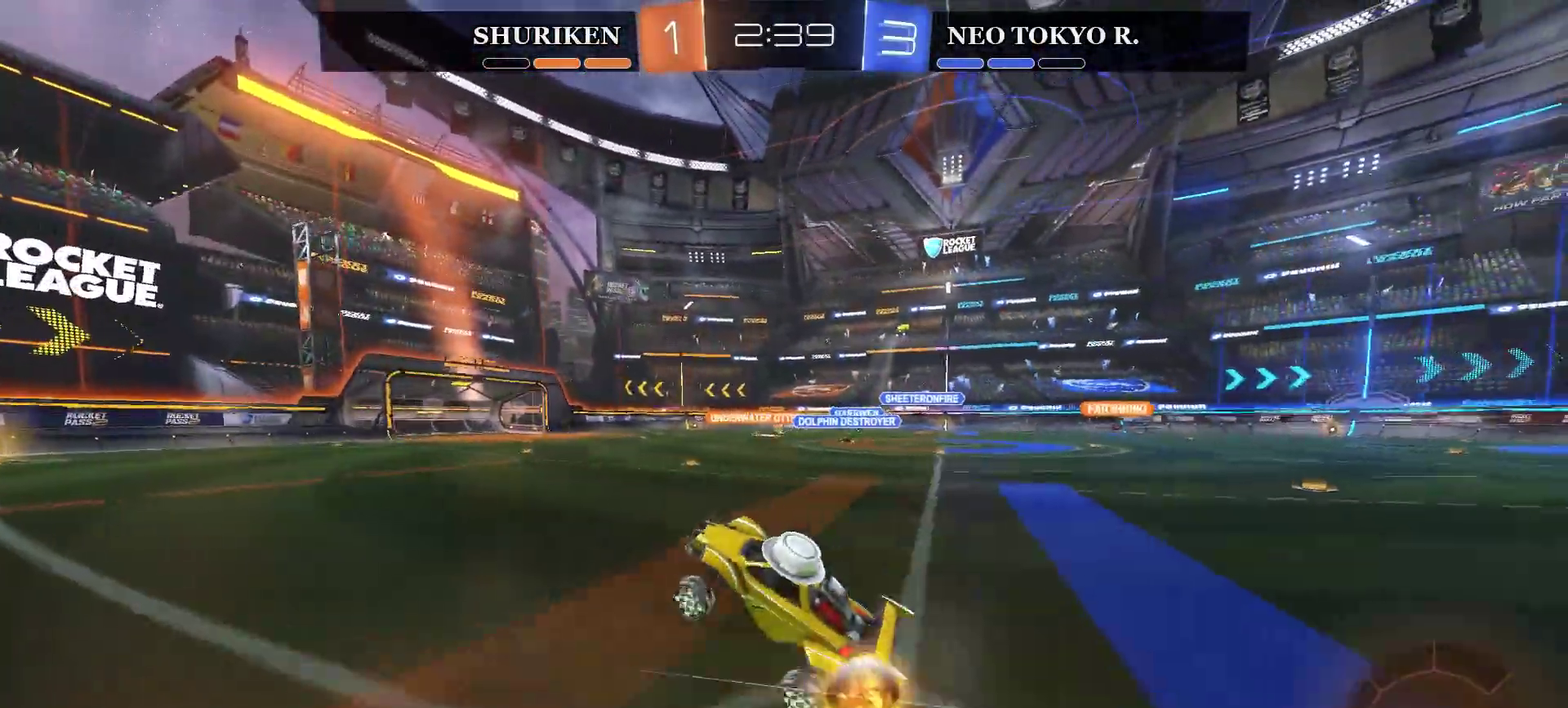
{"buttons": ["CIRCLE", "R2"], "left_stick": "center", "right_stick": "center", "events": [[100, "left_stick", "up-right"], [200, "CIRCLE", "down"], [417, "left_stick", "center"]]}
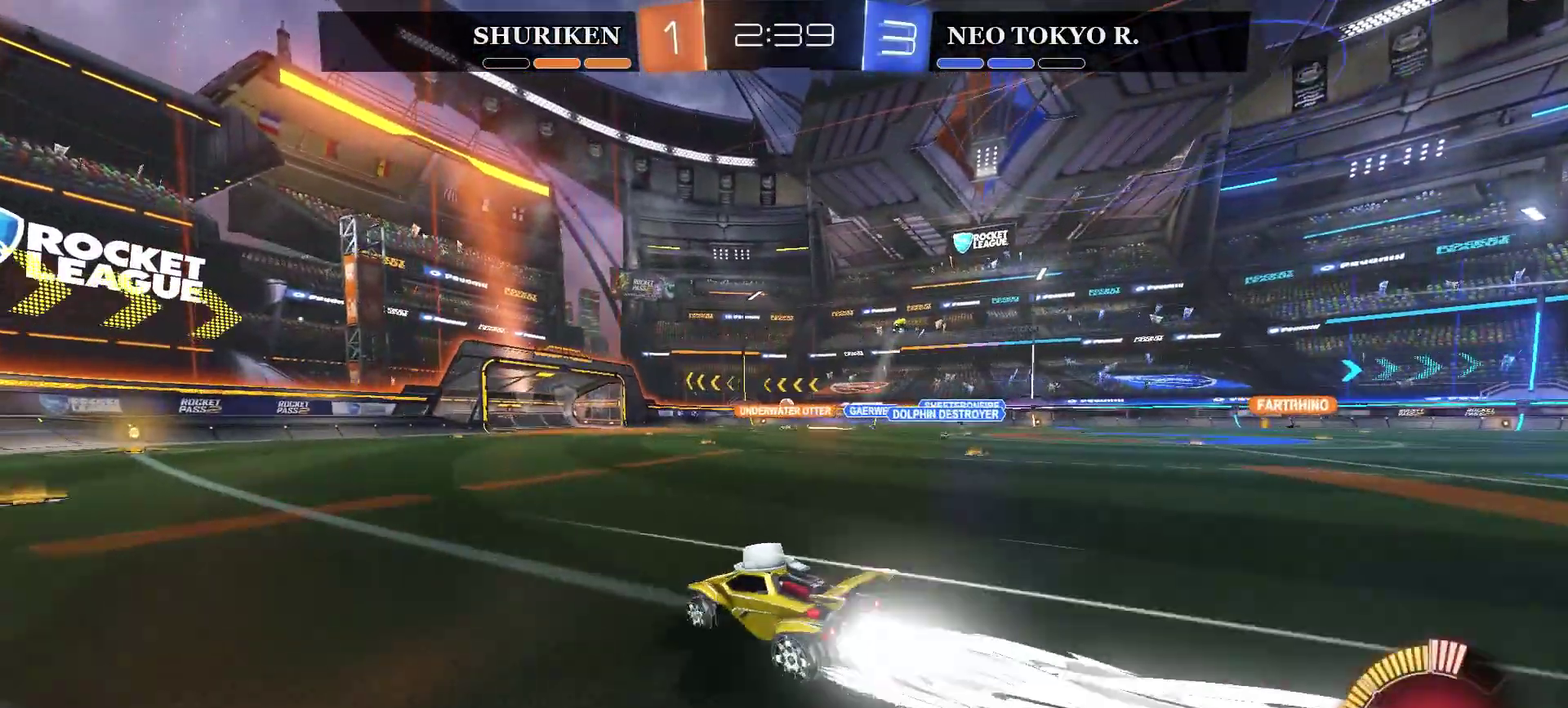
{"buttons": ["R2"], "left_stick": "left", "right_stick": "center", "events": [[166, "CIRCLE", "up"], [467, "left_stick", "left"]]}
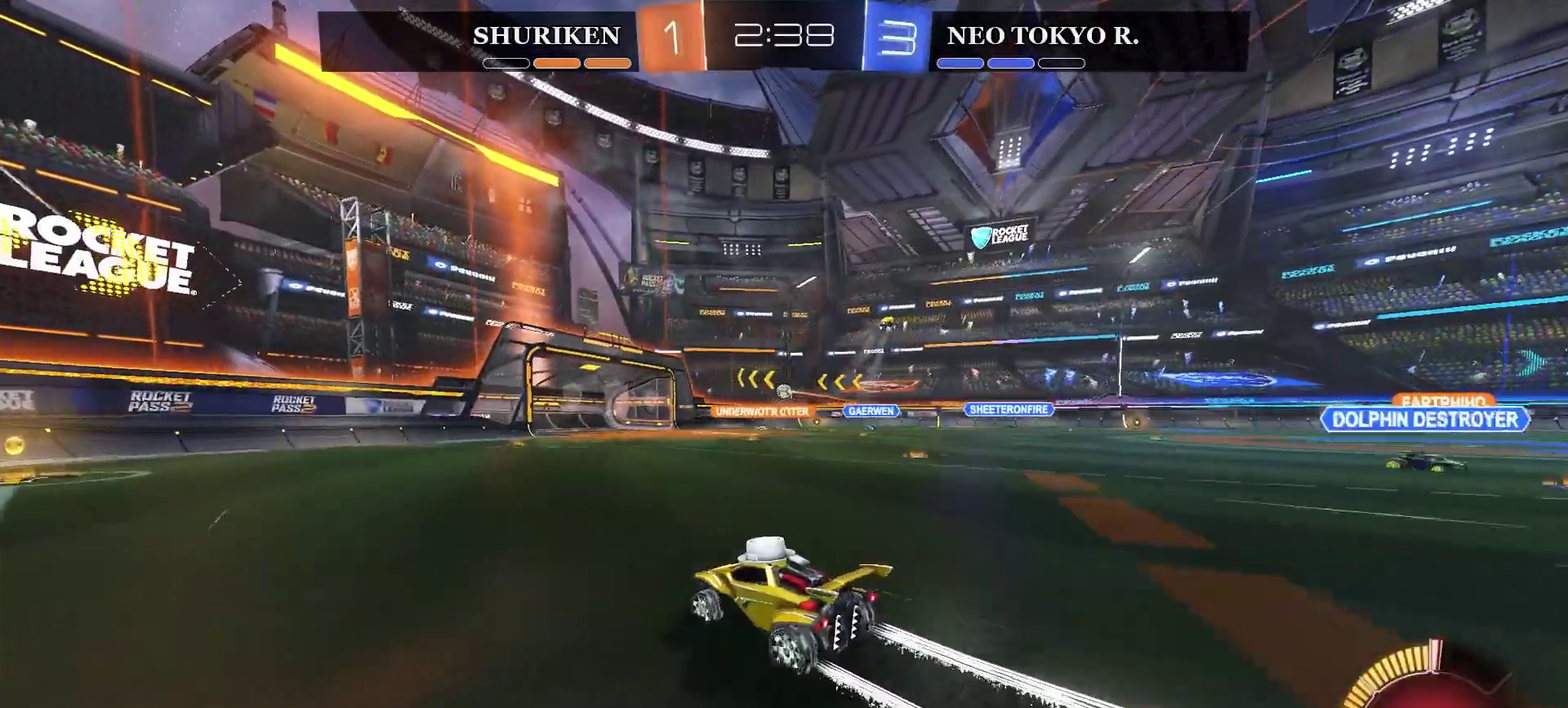
{"buttons": ["R2"], "left_stick": "right", "right_stick": "center", "events": [[150, "R2", "up"], [150, "left_stick", "center"], [334, "left_stick", "right"], [384, "R2", "down"]]}
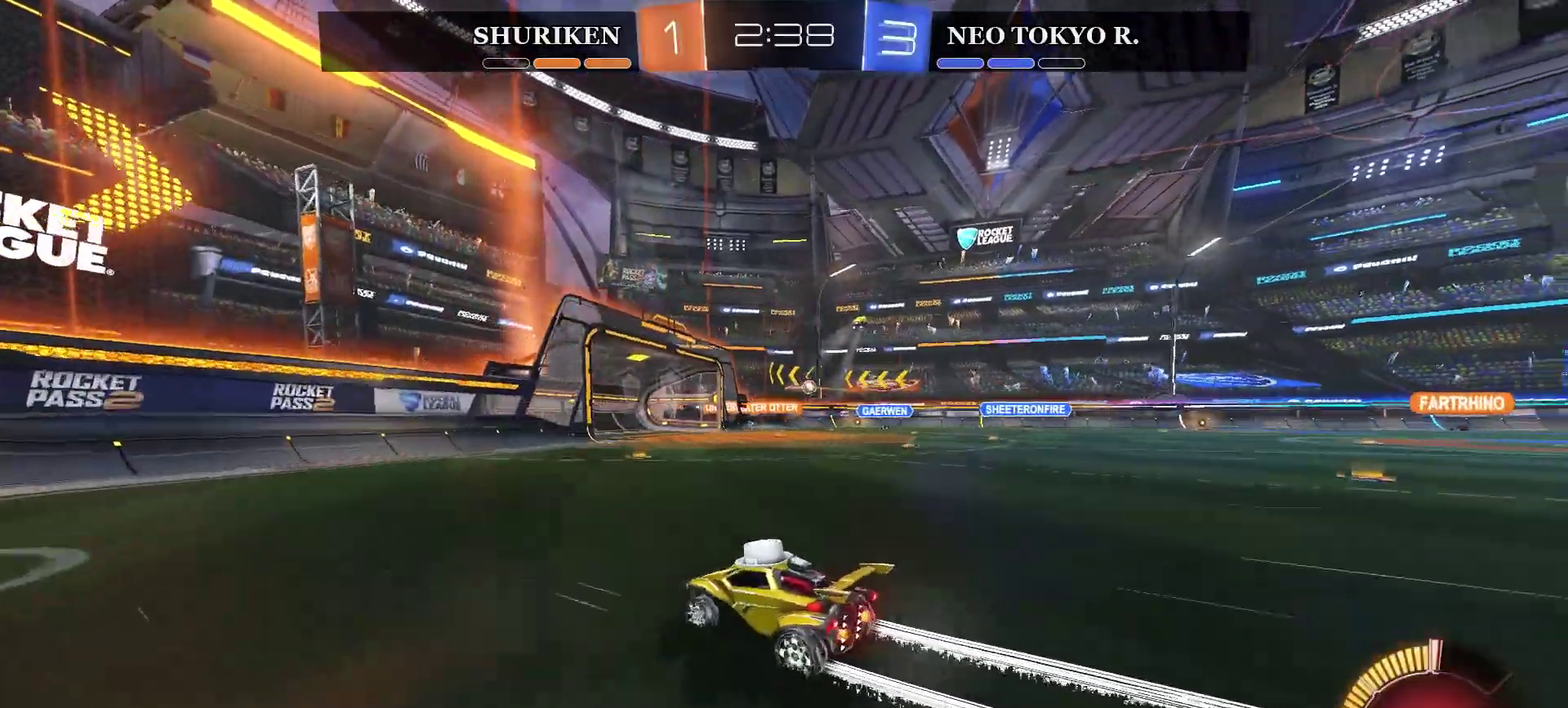
{"buttons": [], "left_stick": "right", "right_stick": "center", "events": [[16, "left_stick", "center"], [83, "R2", "up"], [250, "left_stick", "right"]]}
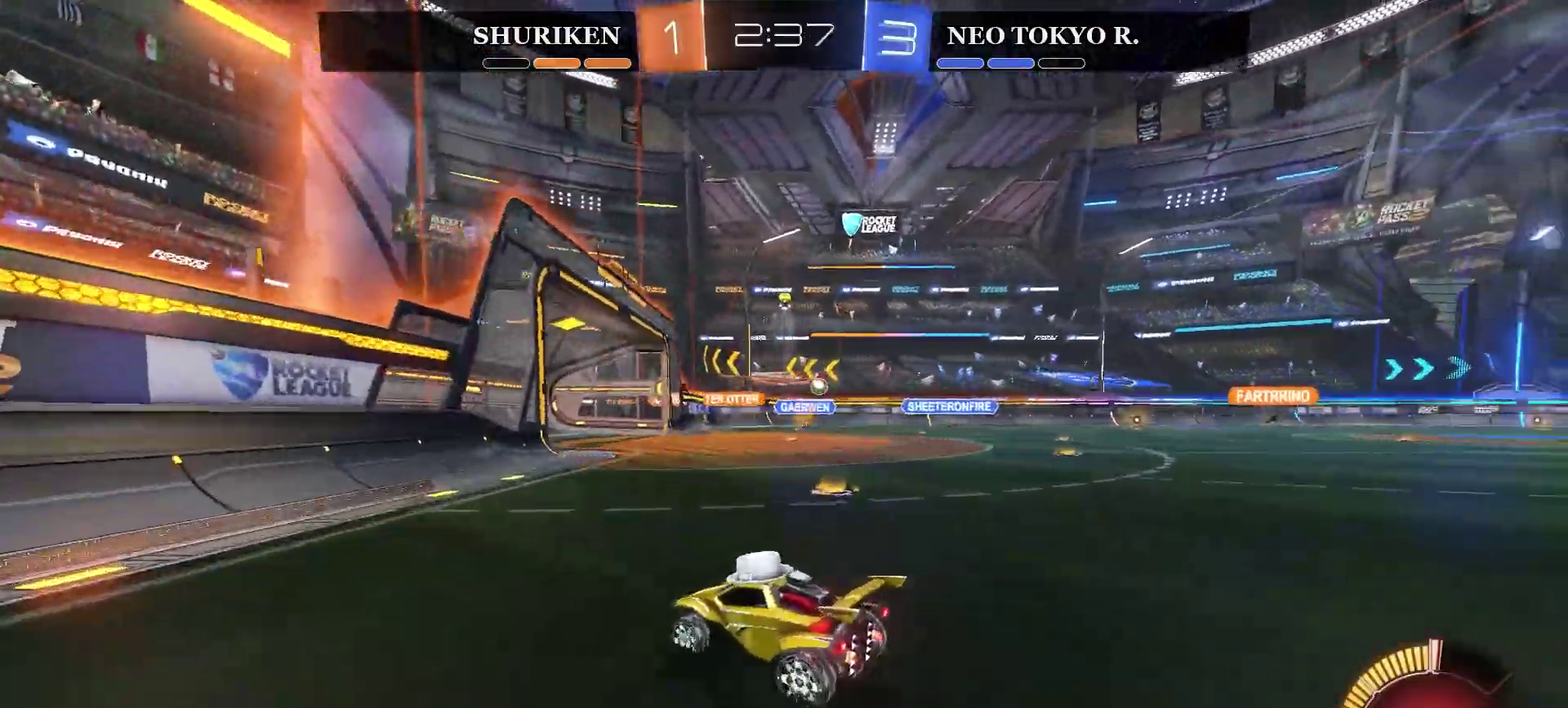
{"buttons": ["R2"], "left_stick": "center", "right_stick": "center", "events": [[250, "left_stick", "center"], [450, "R2", "down"]]}
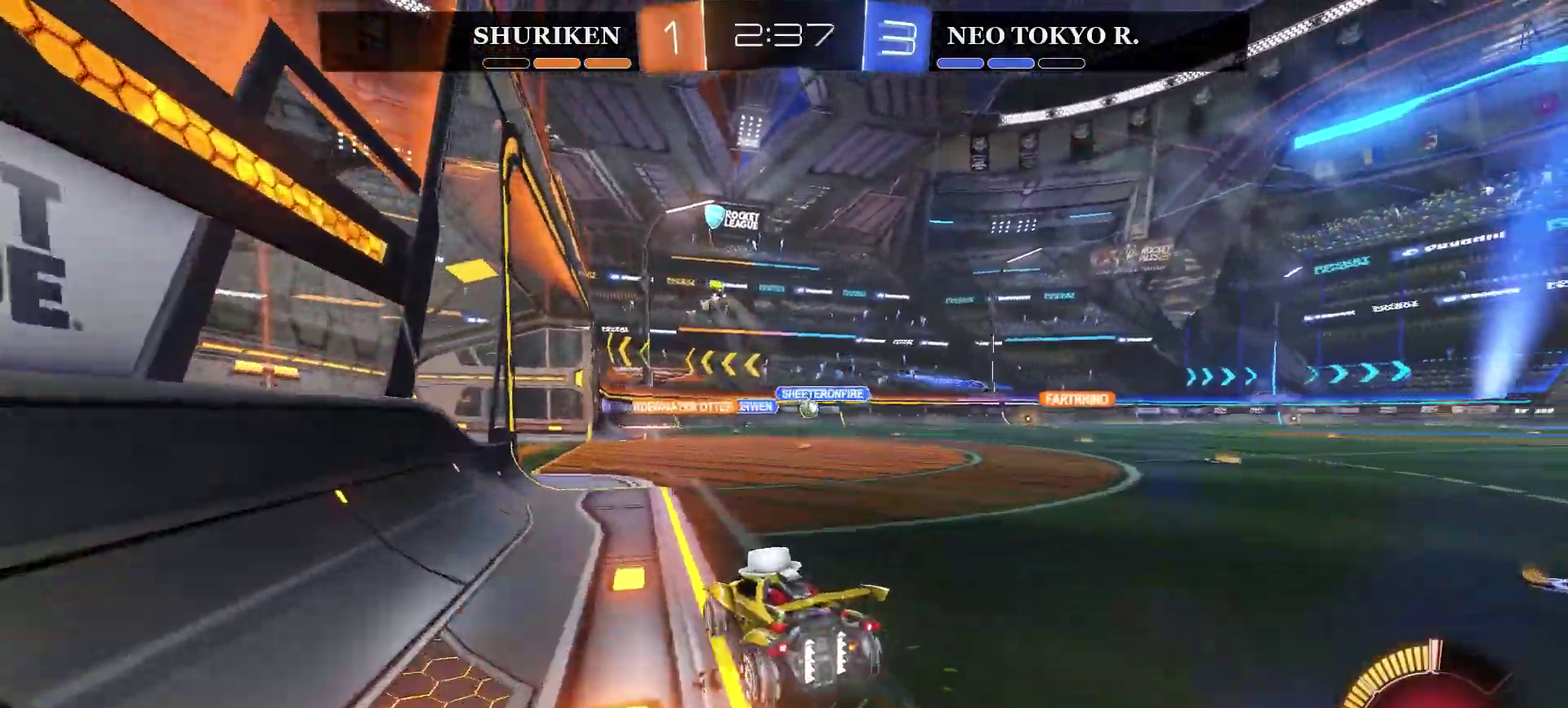
{"buttons": ["CIRCLE", "R2"], "left_stick": "center", "right_stick": "center", "events": [[33, "left_stick", "right"], [133, "R2", "up"], [150, "left_stick", "center"], [283, "left_stick", "left"], [350, "CIRCLE", "down"], [350, "R2", "down"], [483, "left_stick", "center"]]}
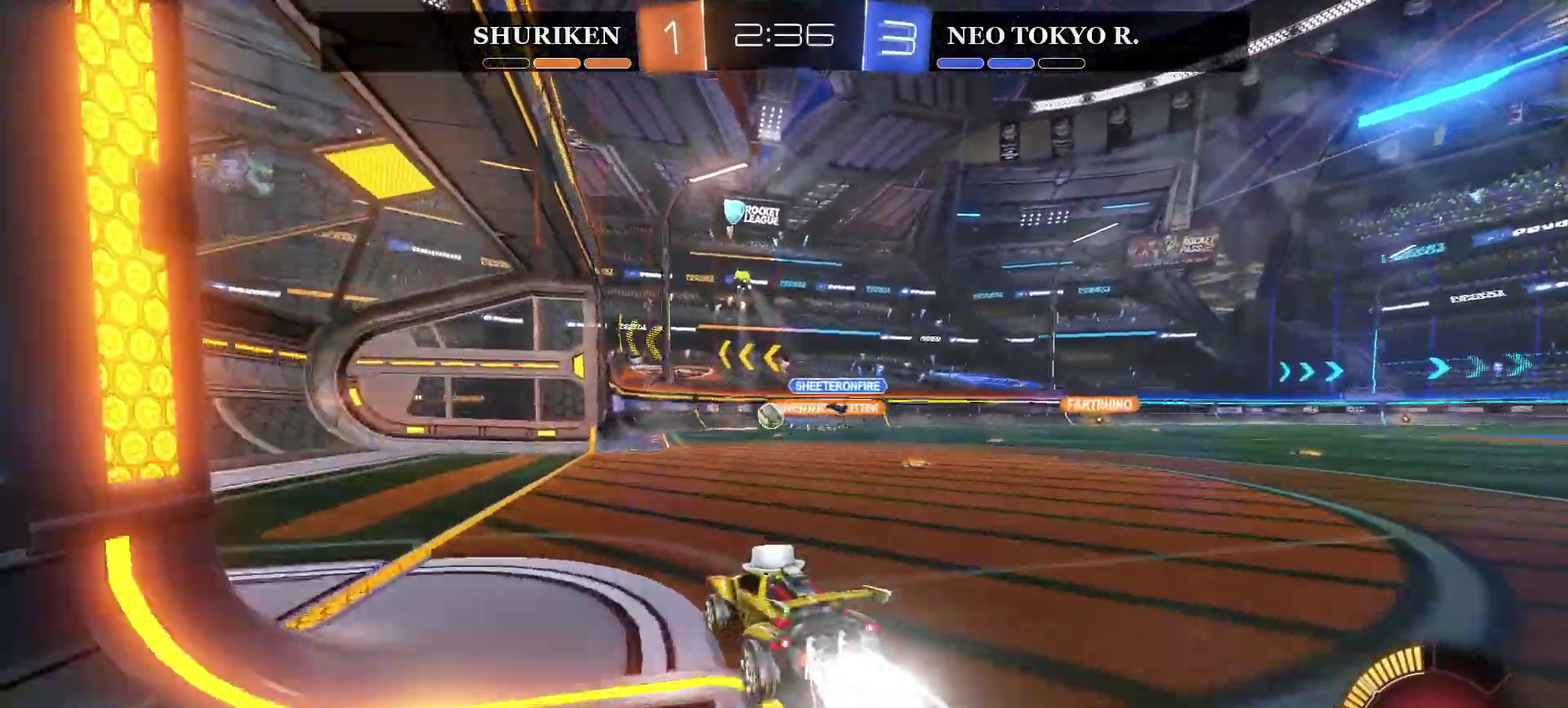
{"buttons": ["CIRCLE", "R2"], "left_stick": "down-right", "right_stick": "center", "events": [[400, "left_stick", "down-right"]]}
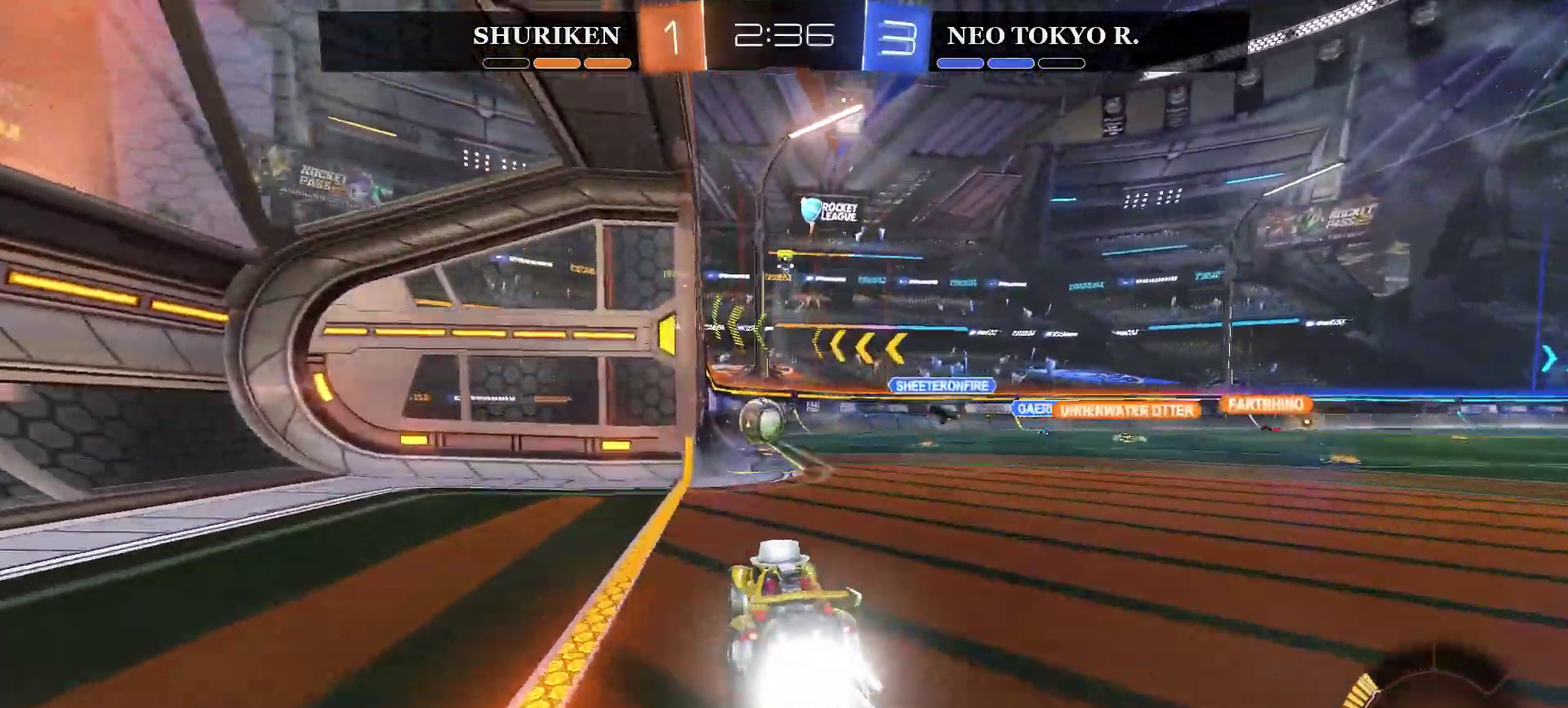
{"buttons": ["R2"], "left_stick": "down-left", "right_stick": "center", "events": [[50, "CROSS", "down"], [66, "L3", "down"], [200, "L3", "up"], [266, "CROSS", "up"], [283, "left_stick", "center"], [317, "CIRCLE", "up"], [417, "left_stick", "down-left"]]}
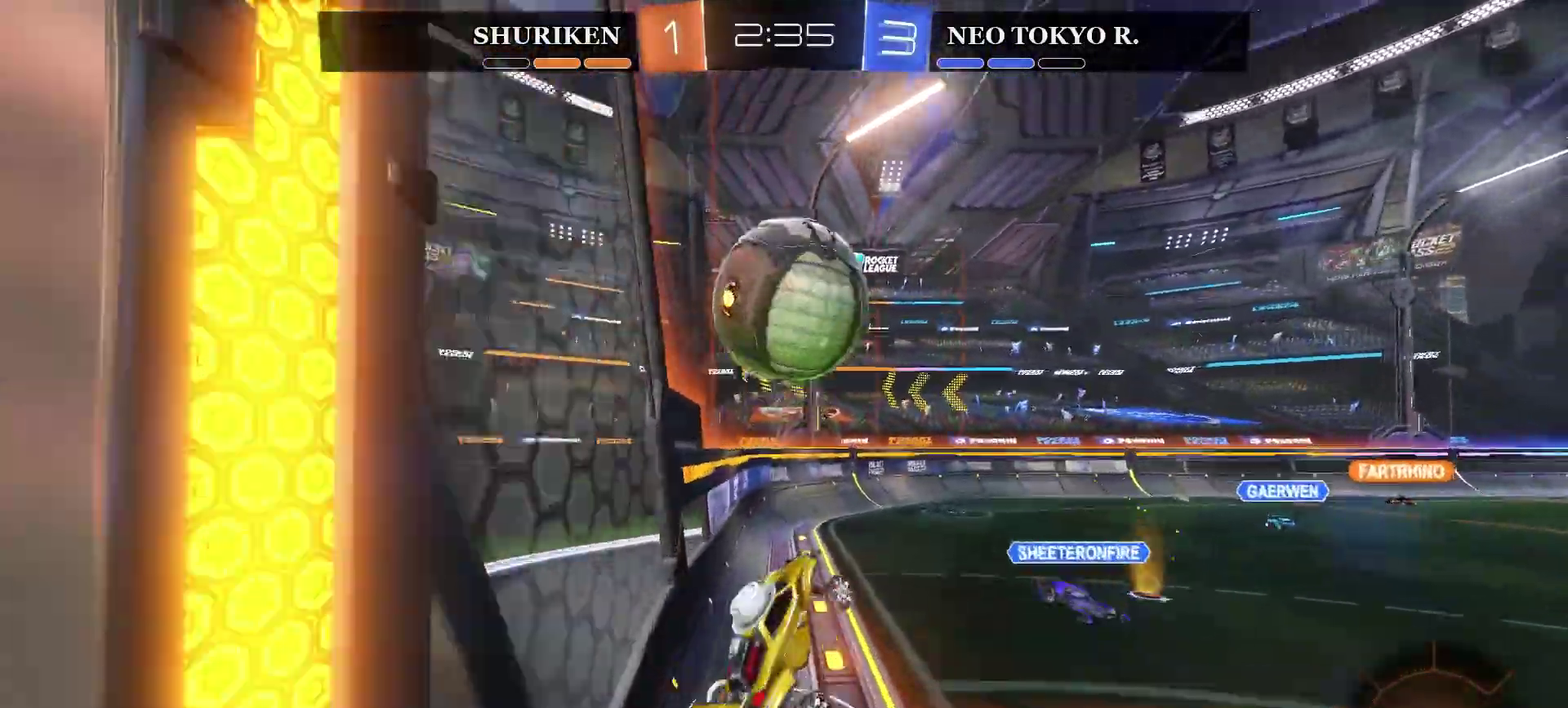
{"buttons": ["R2"], "left_stick": "down", "right_stick": "center", "events": [[50, "left_stick", "left"], [234, "left_stick", "down-left"], [367, "left_stick", "down"]]}
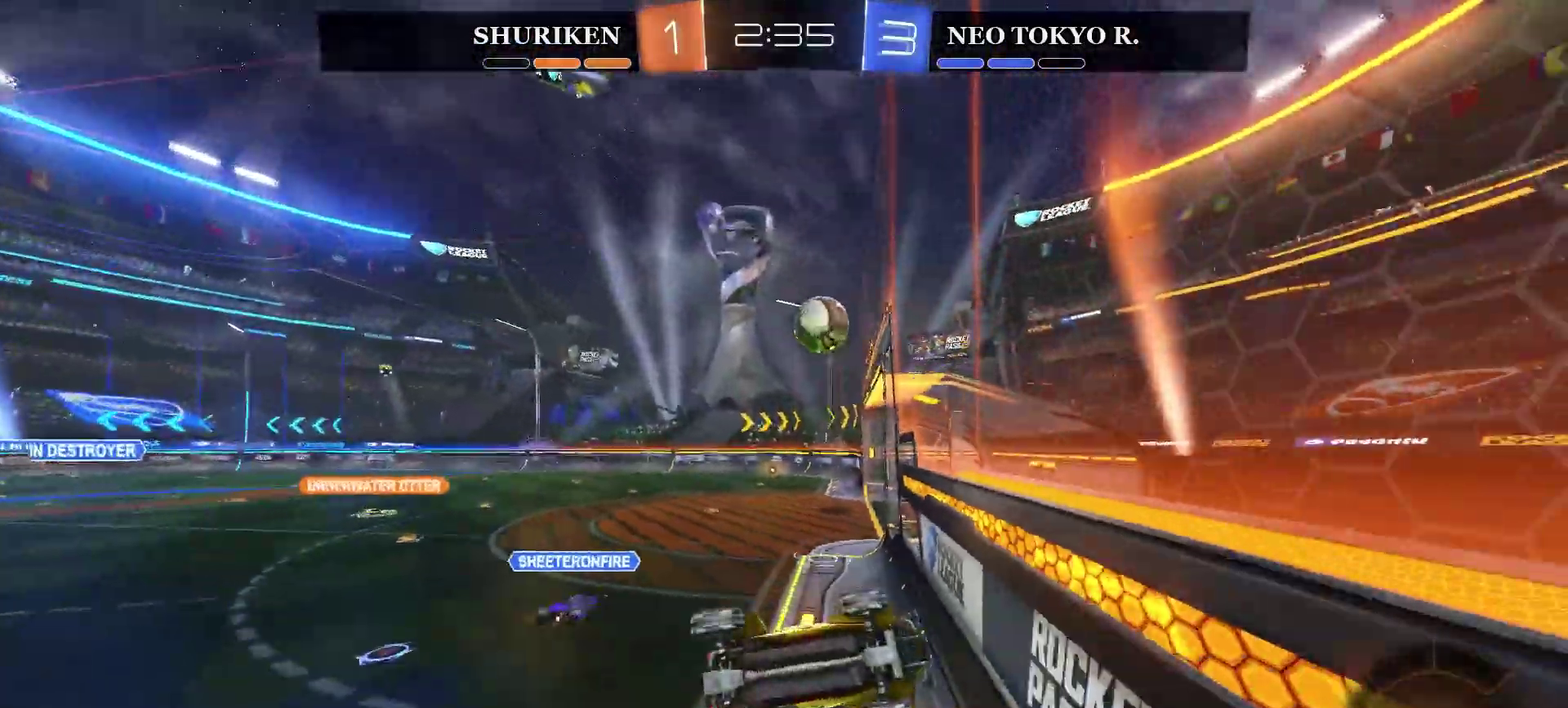
{"buttons": ["R2"], "left_stick": "center", "right_stick": "center", "events": [[200, "left_stick", "down-right"], [266, "left_stick", "right"], [400, "left_stick", "center"]]}
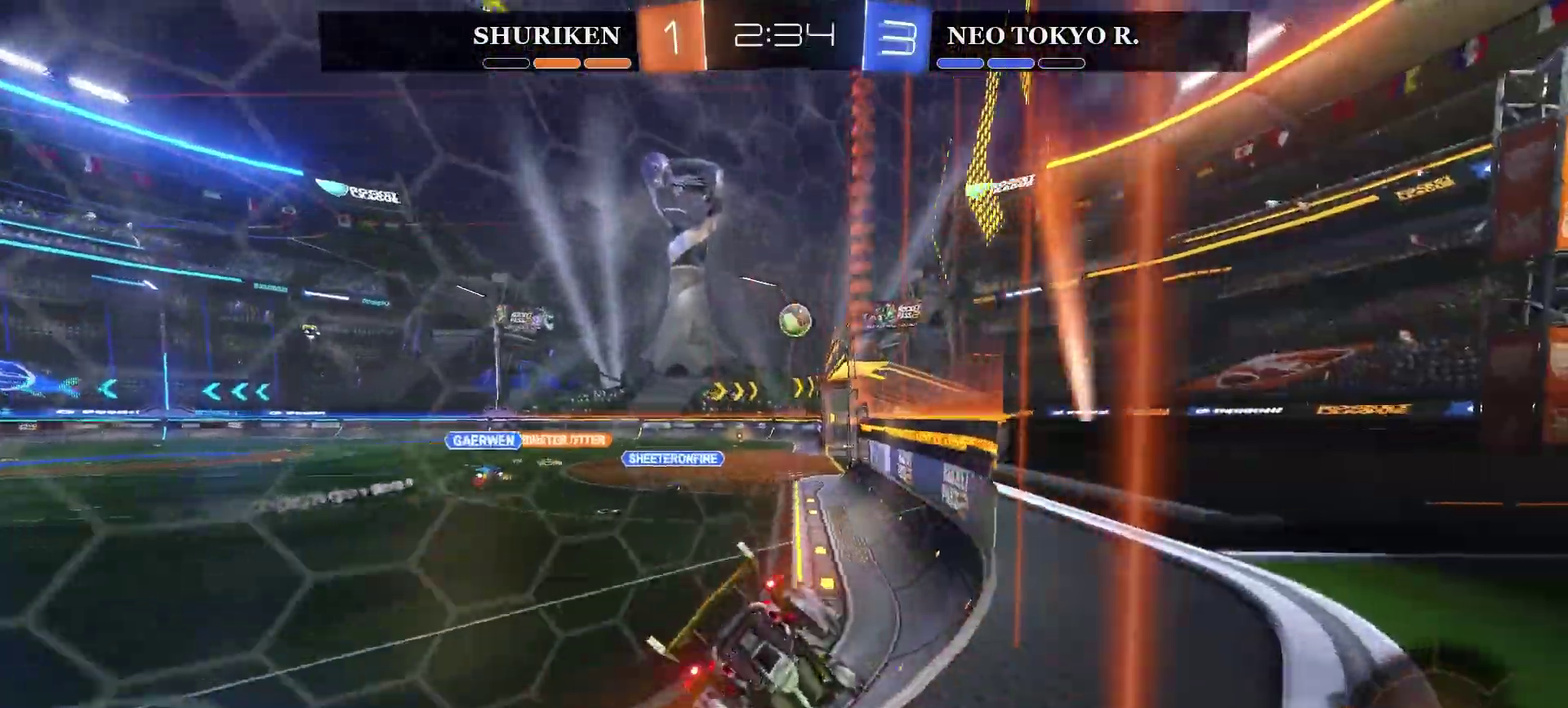
{"buttons": ["CIRCLE", "R2"], "left_stick": "right", "right_stick": "center", "events": [[117, "CIRCLE", "down"], [134, "left_stick", "left"], [451, "left_stick", "right"]]}
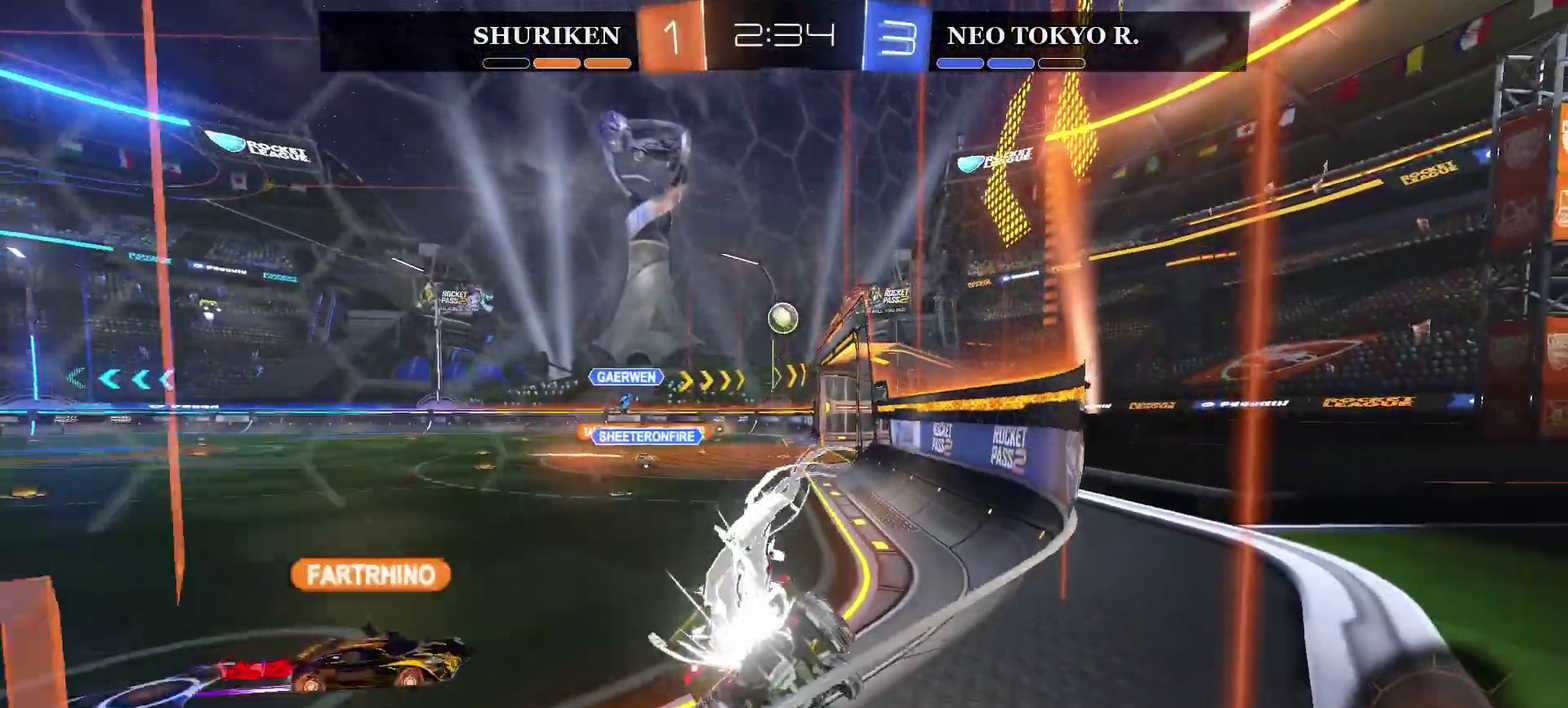
{"buttons": ["CIRCLE", "R2"], "left_stick": "left", "right_stick": "center", "events": [[150, "left_stick", "center"], [367, "left_stick", "left"]]}
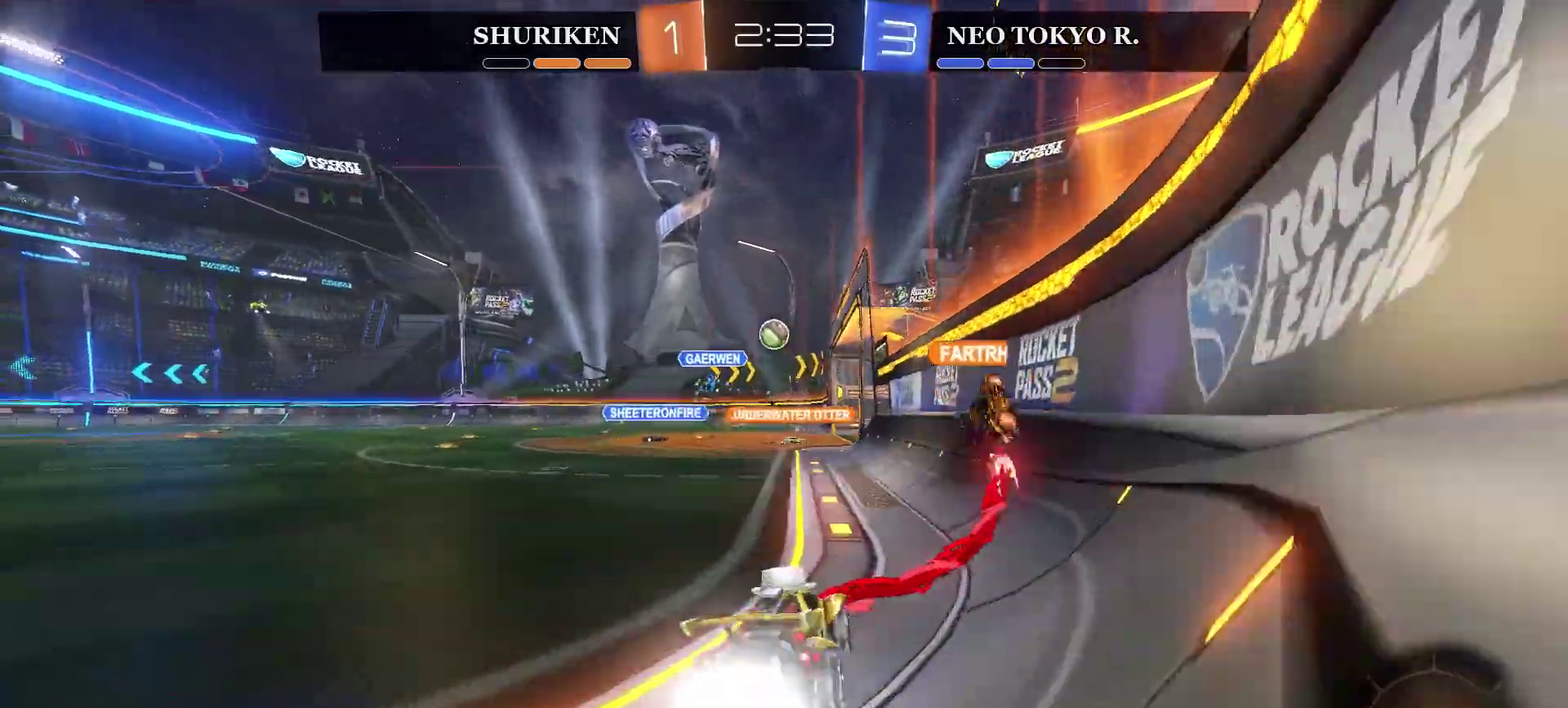
{"buttons": ["CIRCLE", "R2"], "left_stick": "center", "right_stick": "center", "events": [[50, "left_stick", "center"]]}
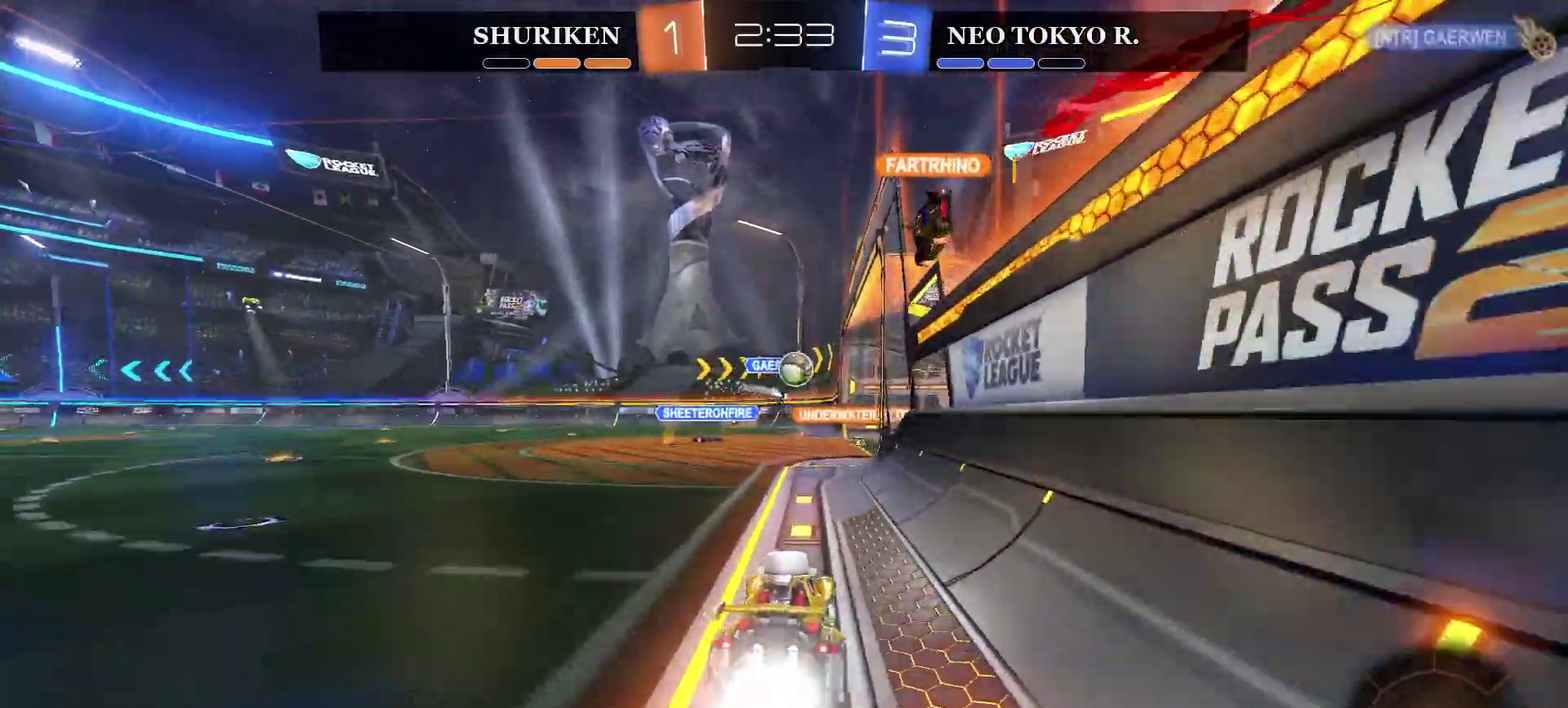
{"buttons": ["CIRCLE", "R2"], "left_stick": "center", "right_stick": "center", "events": [[17, "left_stick", "left"], [83, "left_stick", "center"]]}
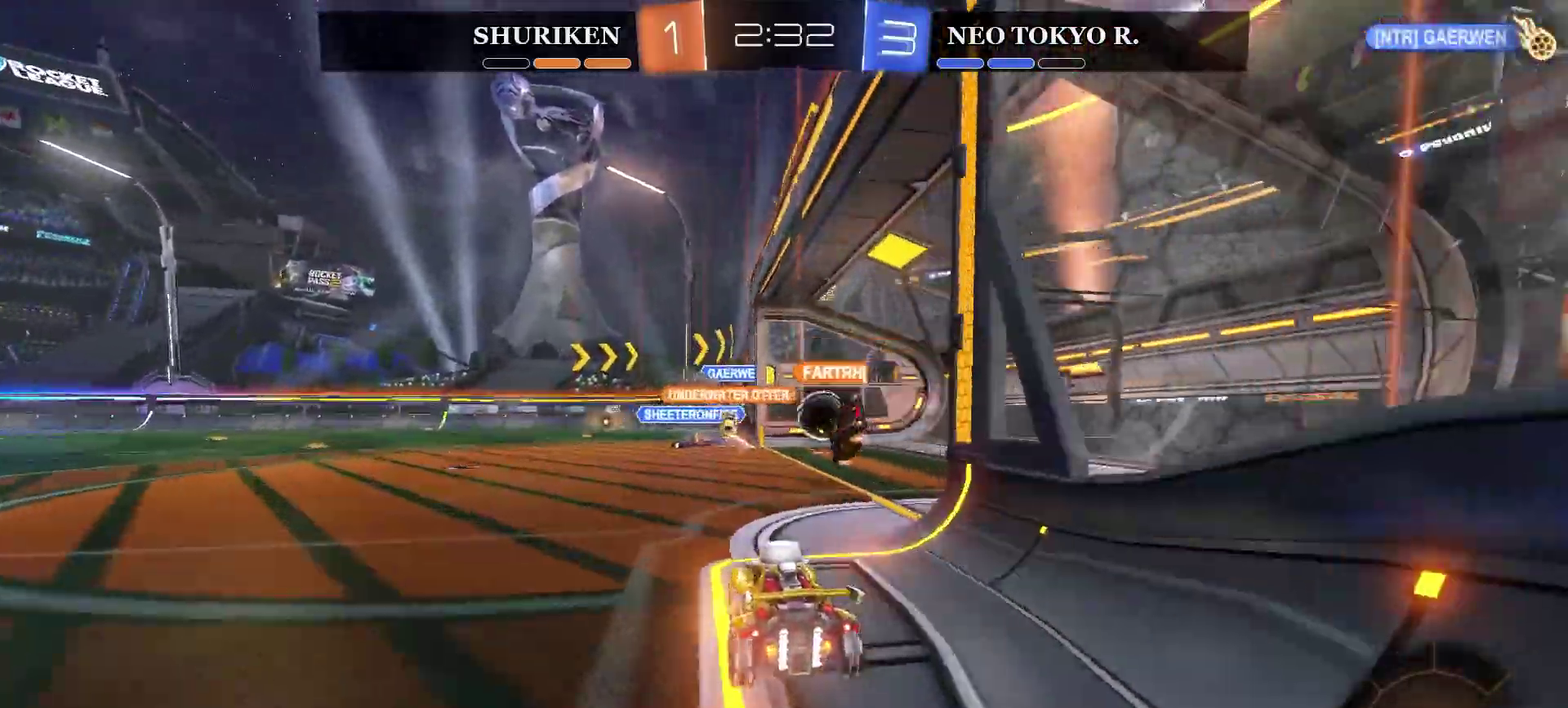
{"buttons": [], "left_stick": "center", "right_stick": "center", "events": [[50, "CIRCLE", "up"], [117, "R2", "up"]]}
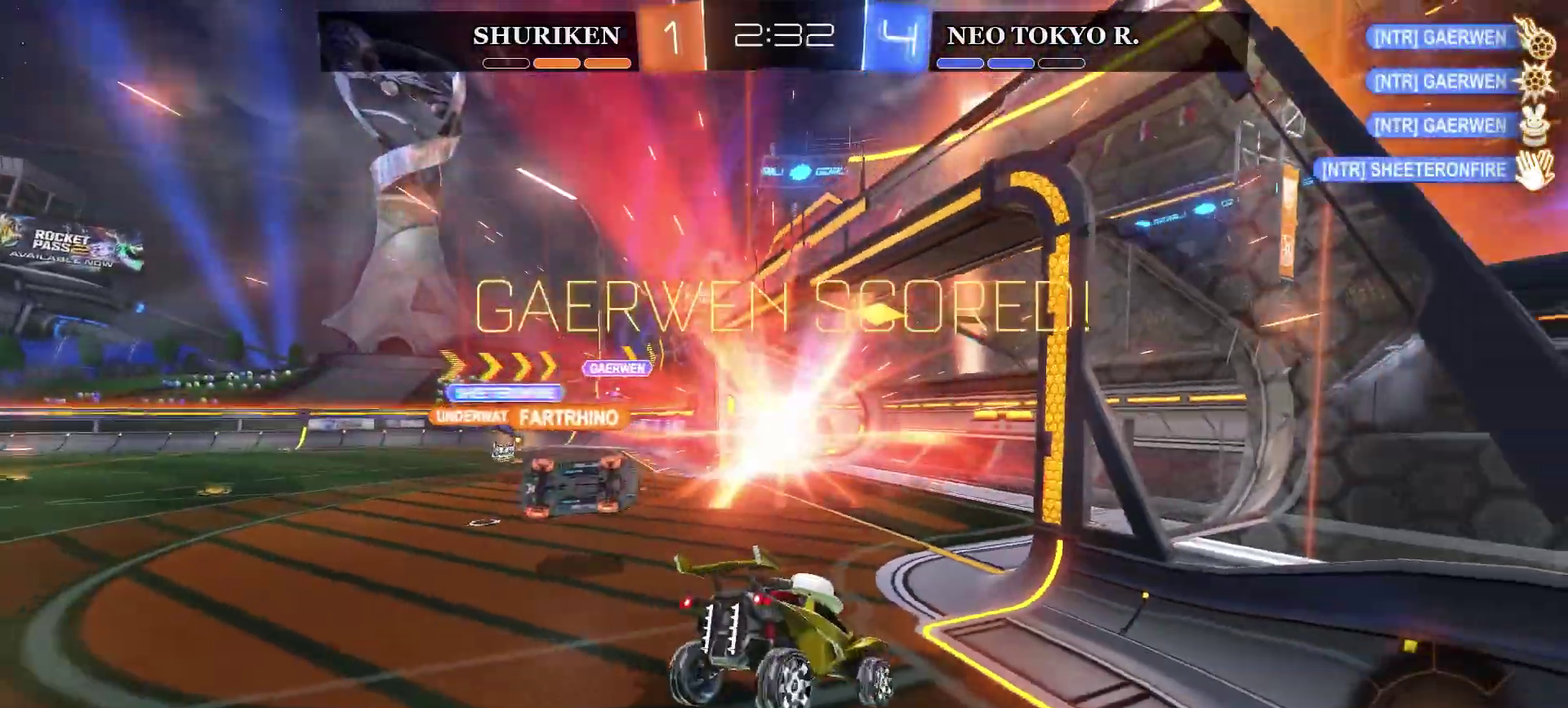
{"buttons": [], "left_stick": "up-right", "right_stick": "center", "events": [[133, "left_stick", "right"], [467, "left_stick", "up-right"]]}
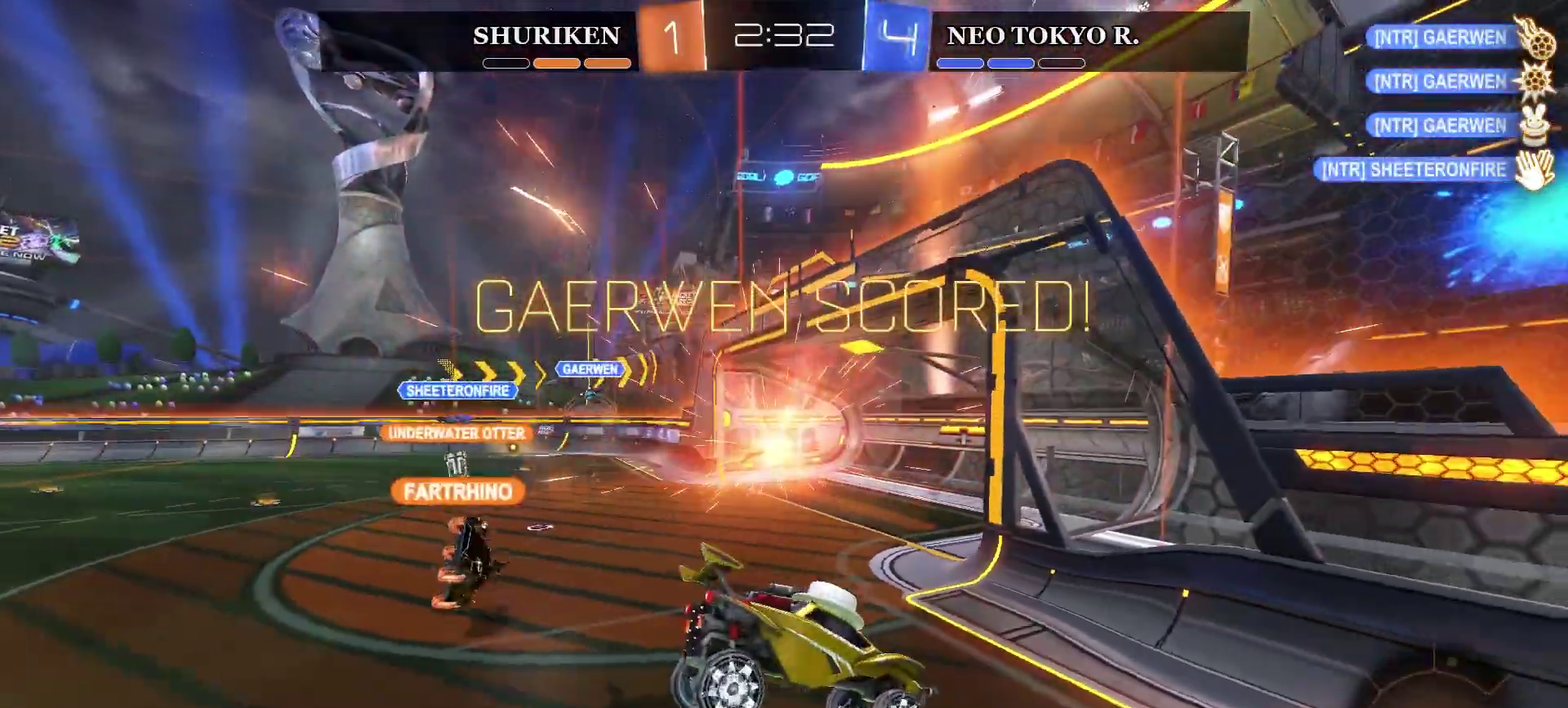
{"buttons": [], "left_stick": "center", "right_stick": "center", "events": [[167, "left_stick", "center"]]}
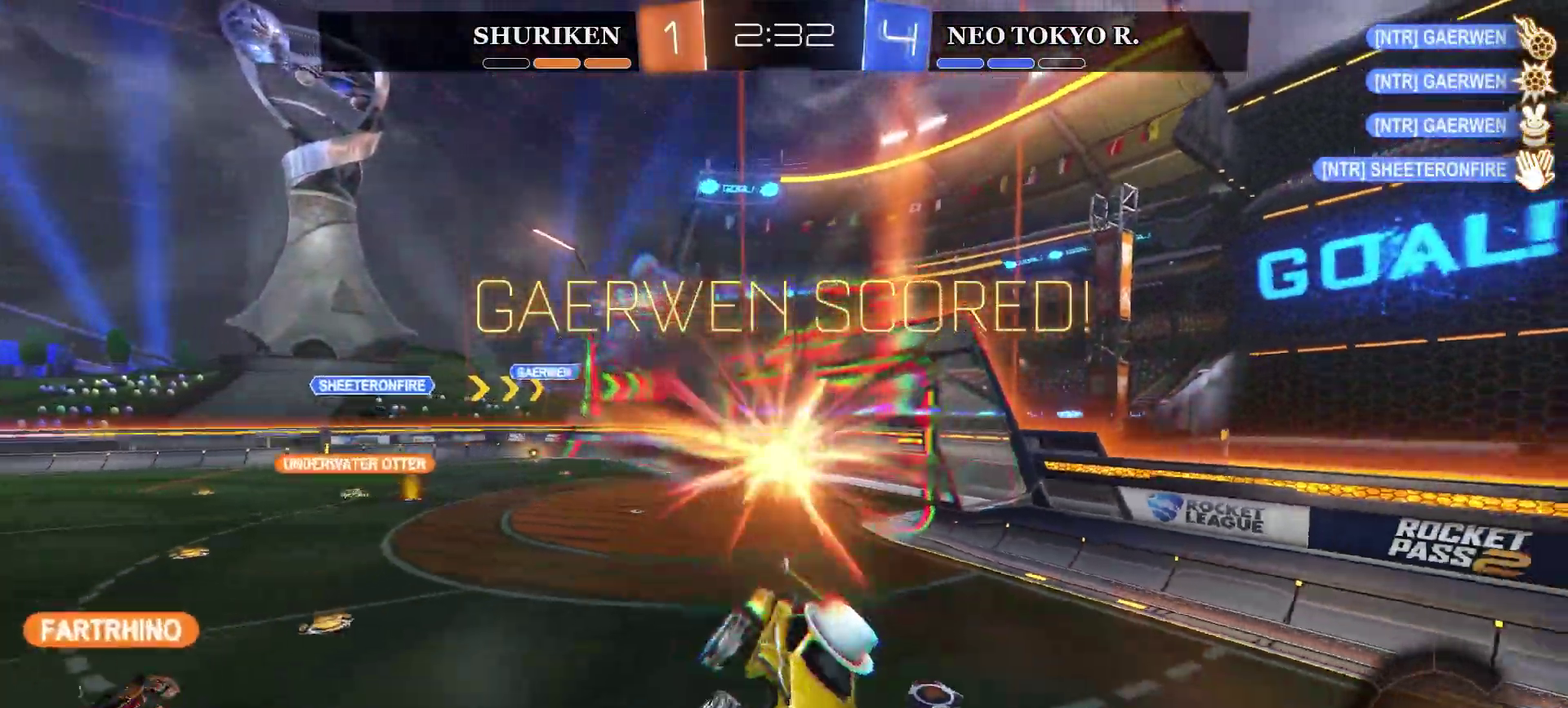
{"buttons": [], "left_stick": "center", "right_stick": "center", "events": [[17, "left_stick", "down"], [67, "R2", "down"], [150, "left_stick", "left"], [250, "R2", "up"], [384, "left_stick", "center"]]}
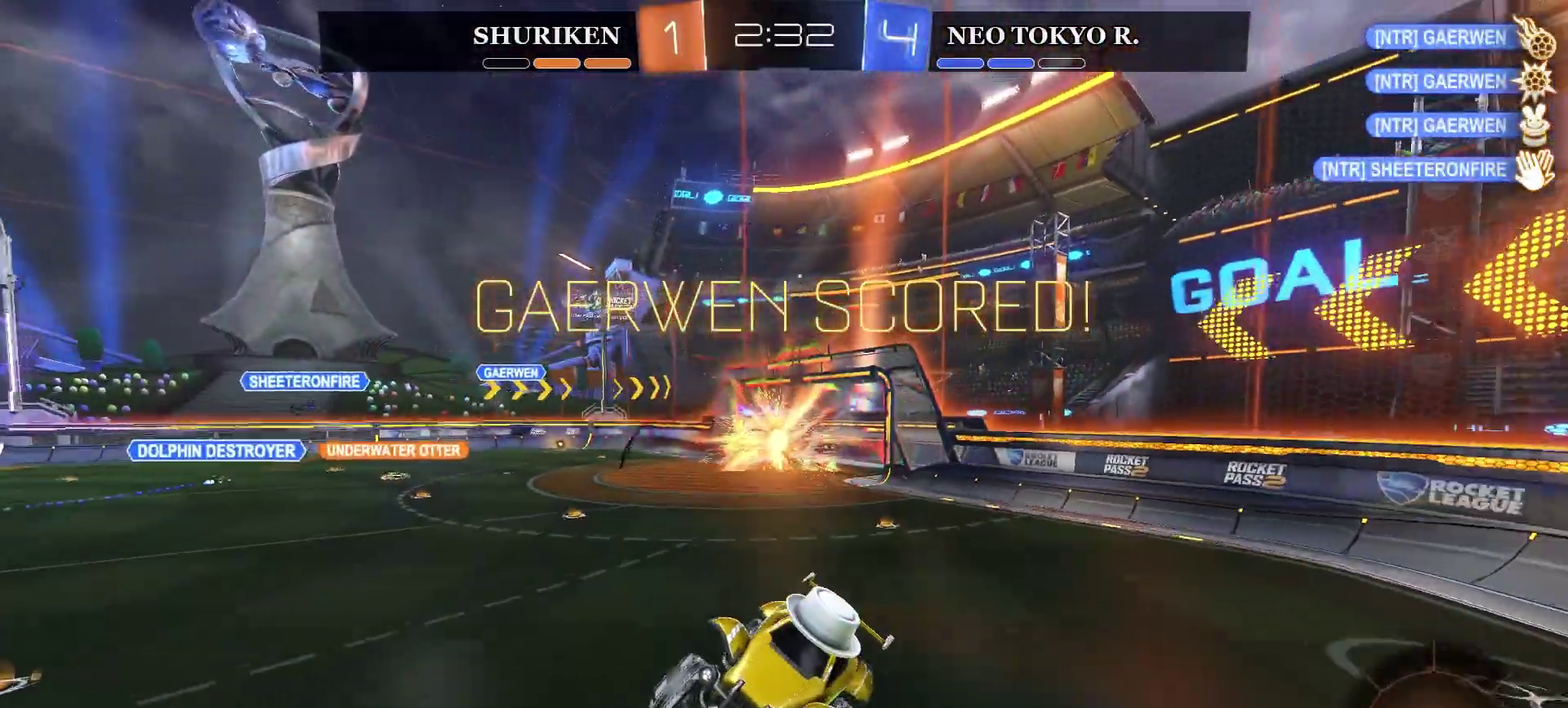
{"buttons": [], "left_stick": "right", "right_stick": "center", "events": [[401, "left_stick", "right"]]}
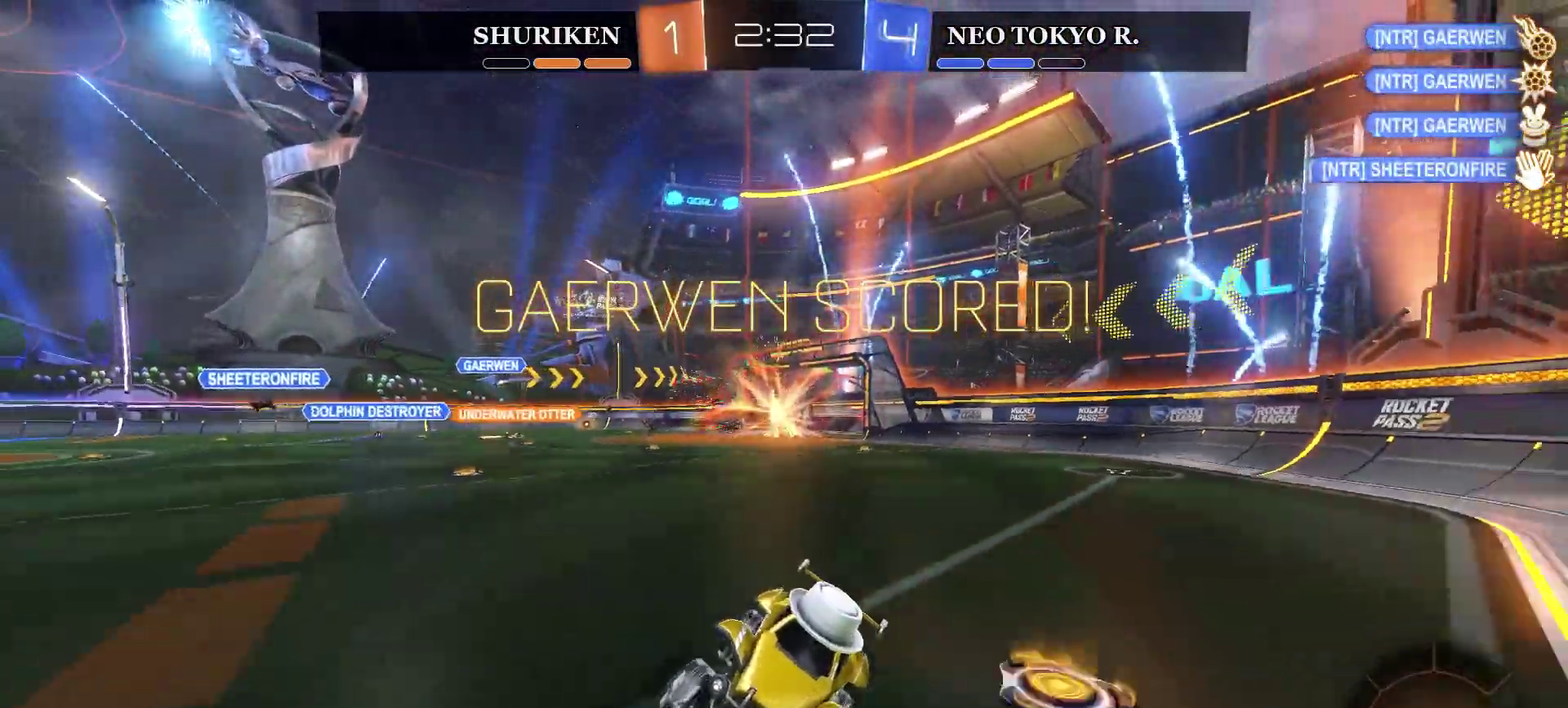
{"buttons": [], "left_stick": "up-right", "right_stick": "center"}
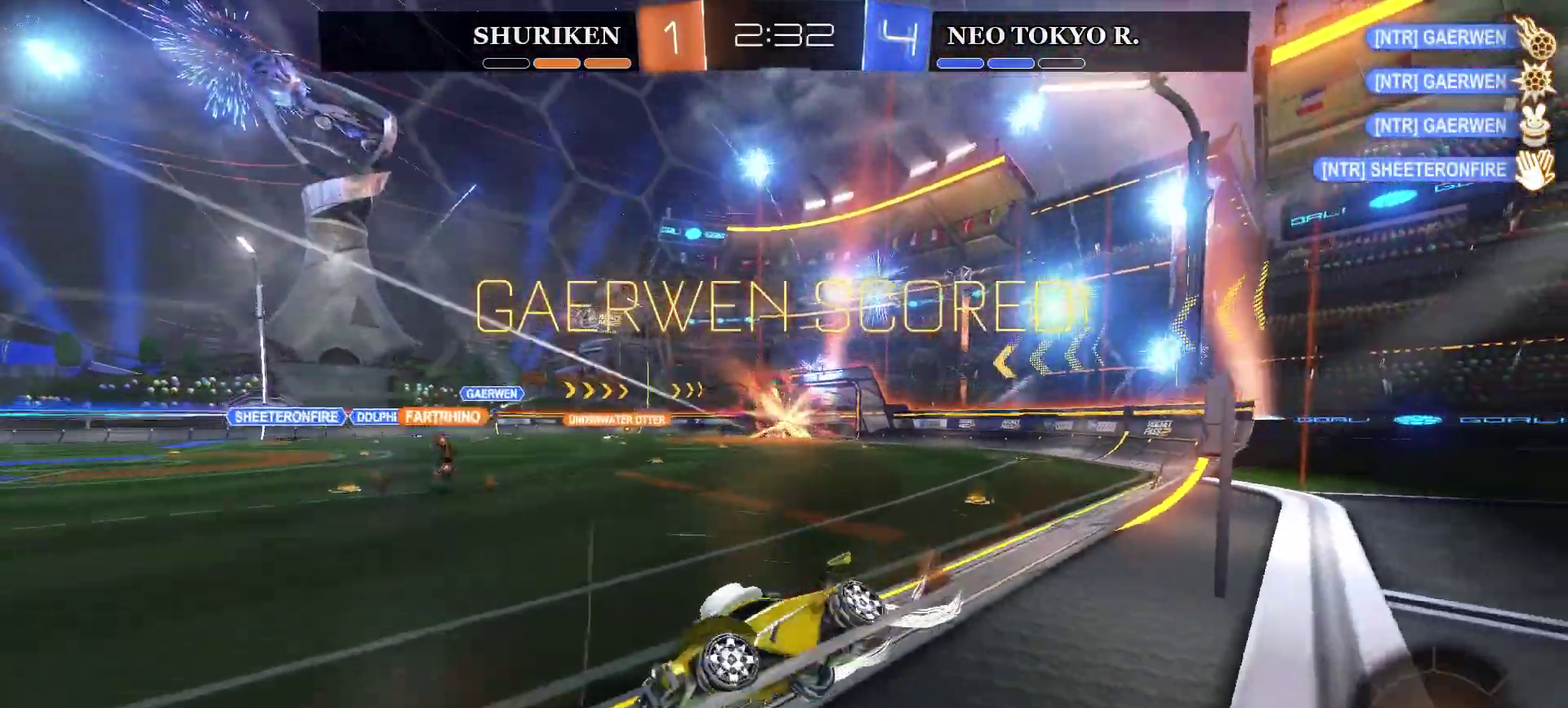
{"buttons": ["CROSS"], "left_stick": "up-right", "right_stick": "center", "events": [[50, "CROSS", "down"], [234, "CROSS", "up"], [301, "CROSS", "down"]]}
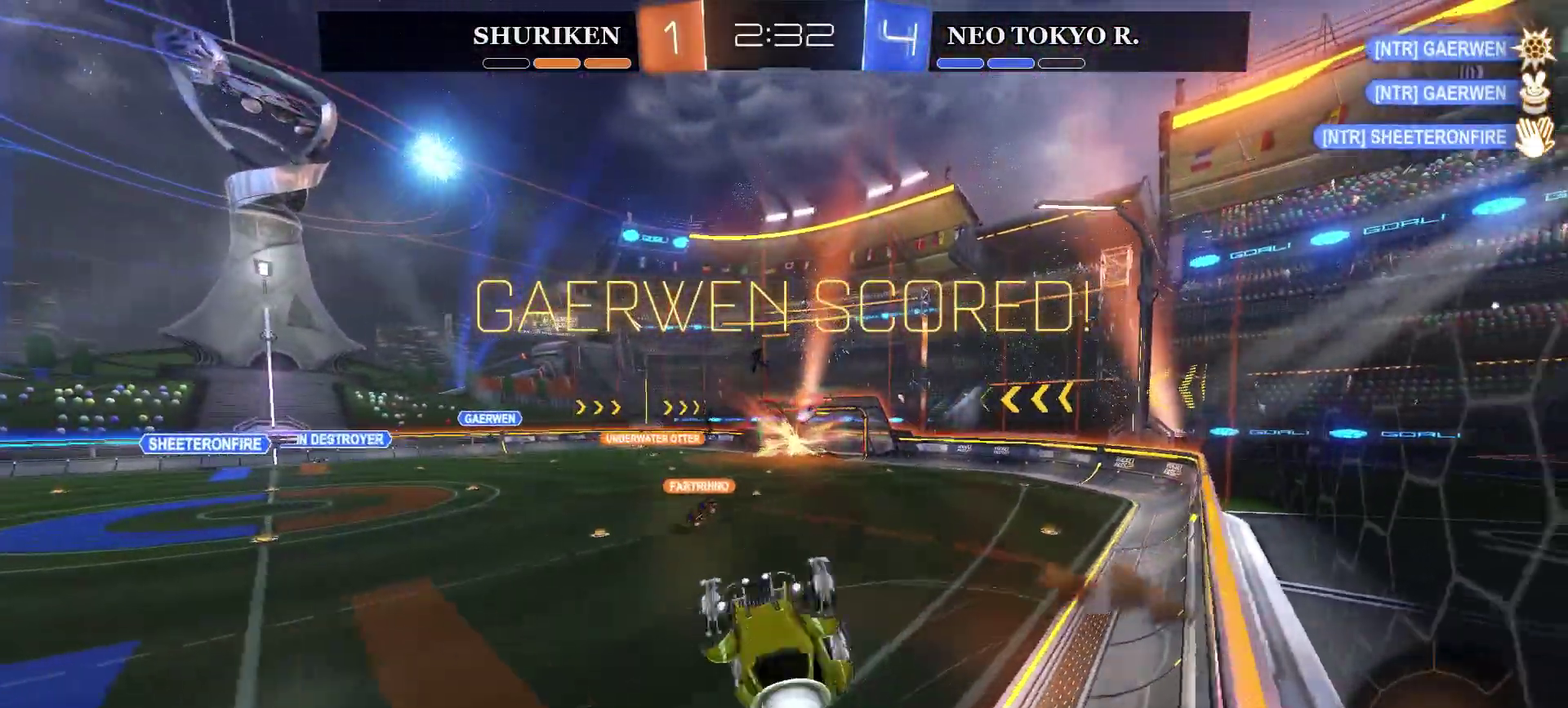
{"buttons": ["CROSS"], "left_stick": "center", "right_stick": "center", "events": [[17, "CROSS", "up"], [150, "left_stick", "center"], [417, "CROSS", "down"]]}
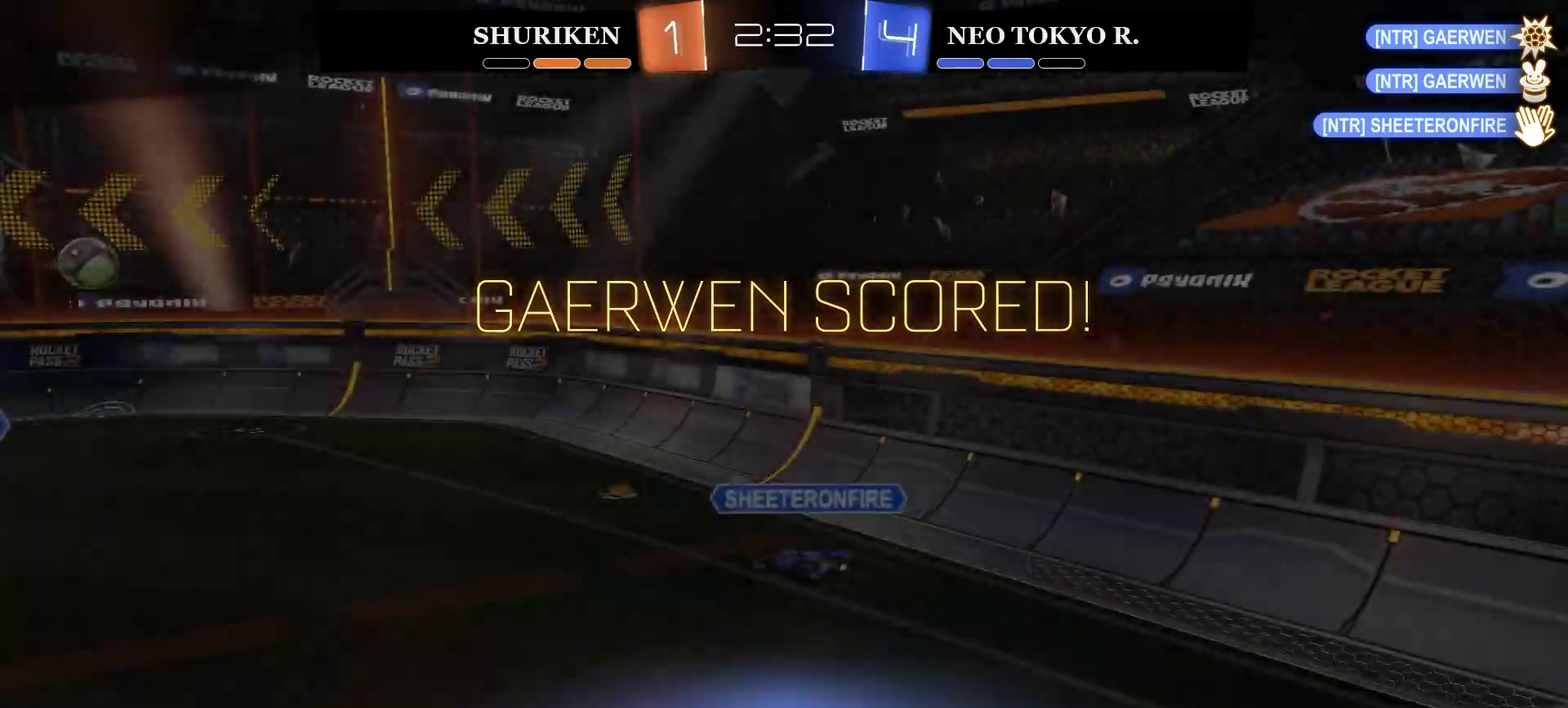
{"buttons": [], "left_stick": "center", "right_stick": "center", "events": [[84, "CROSS", "up"], [301, "CROSS", "down"], [451, "CROSS", "up"]]}